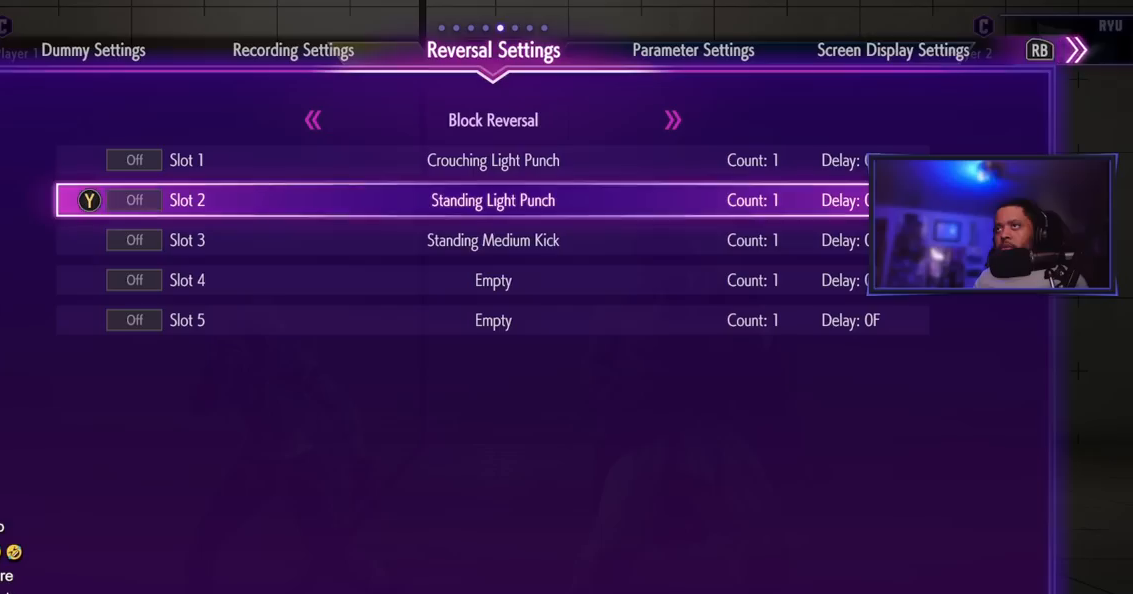
Gameplay with a controller (arcade stick); each line is a JSON object with the inputs held at the frame after it. "events" lists button and stick changes between this image and that frame as [ms after this image, input, new state], when the widget could be followed in between. Not read: L3 R3.
{"buttons": [], "left_stick": "center", "events": [[300, "MK", "down"], [451, "MK", "up"]]}
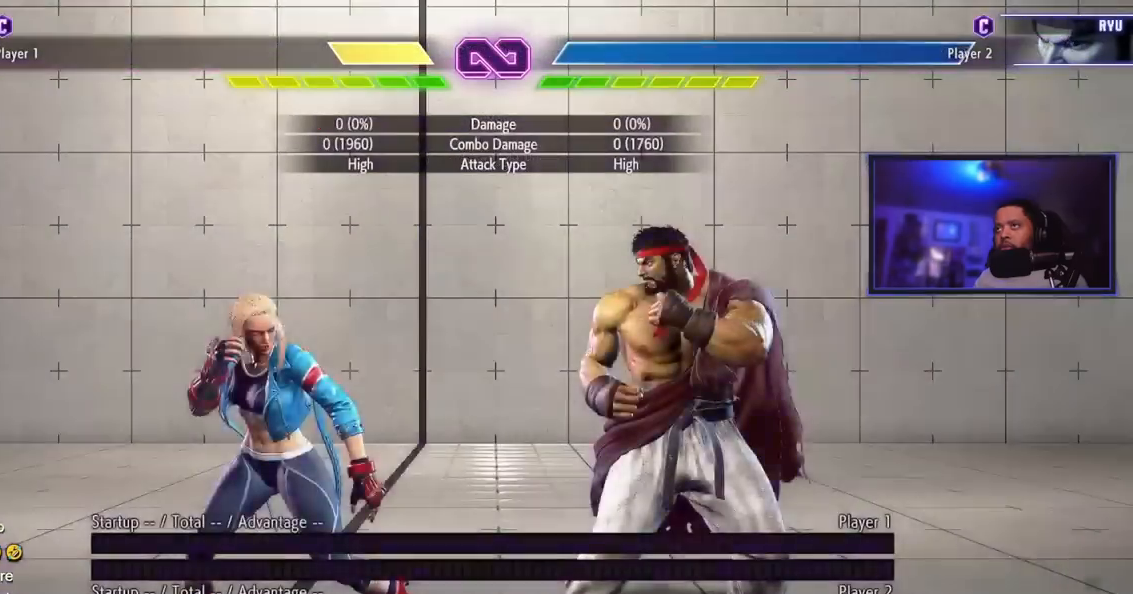
{"buttons": [], "left_stick": "center", "events": [[83, "left_stick", "down"], [150, "MK", "down"], [233, "MK", "up"], [383, "HK", "down"], [383, "left_stick", "right"], [450, "HK", "up"], [484, "left_stick", "center"]]}
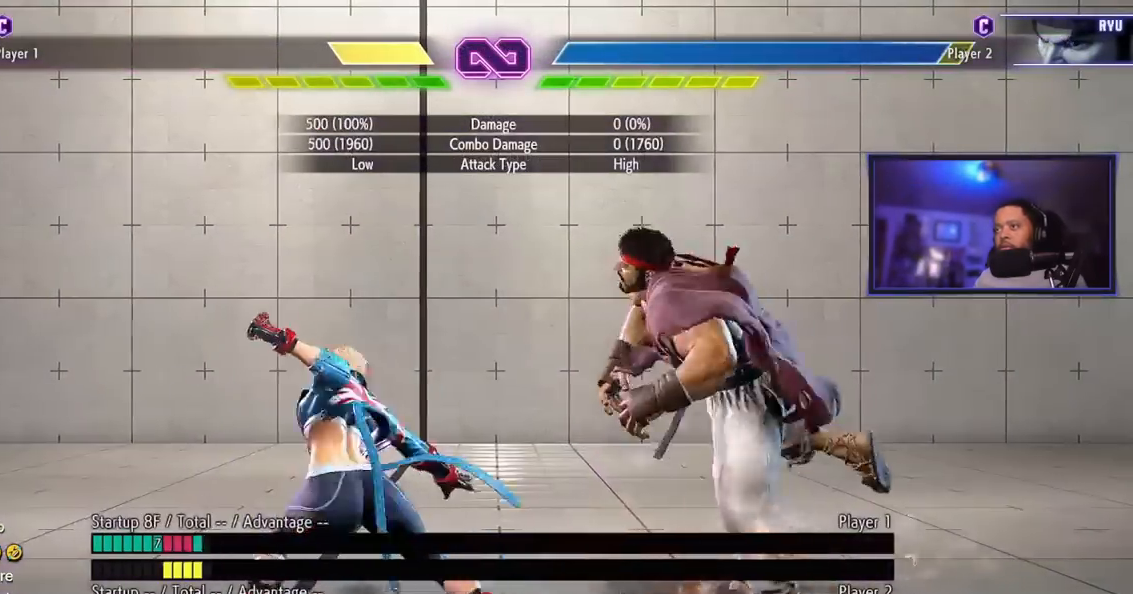
{"buttons": [], "left_stick": "center", "events": []}
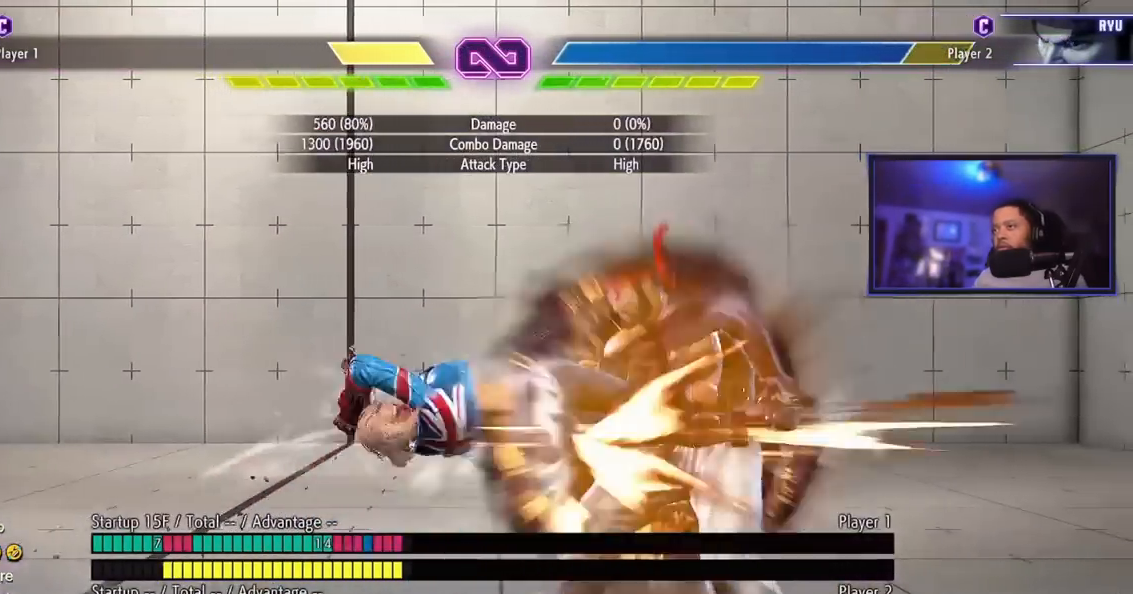
{"buttons": [], "left_stick": "center", "events": []}
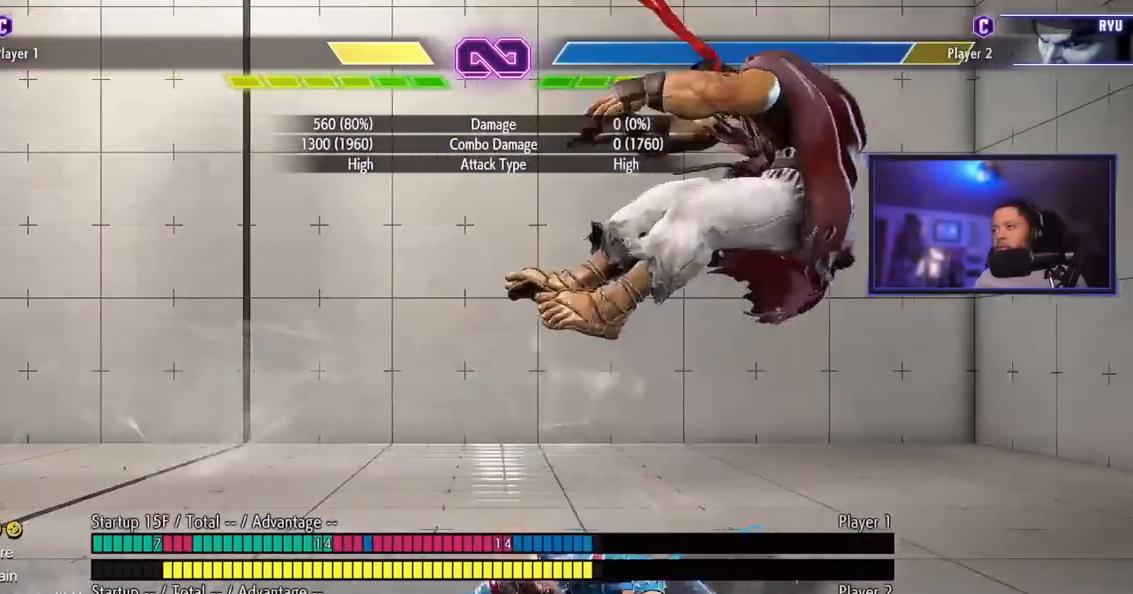
{"buttons": ["HP"], "left_stick": "down", "events": [[100, "left_stick", "right"], [200, "left_stick", "center"], [250, "left_stick", "right"], [434, "left_stick", "down"], [501, "HP", "down"]]}
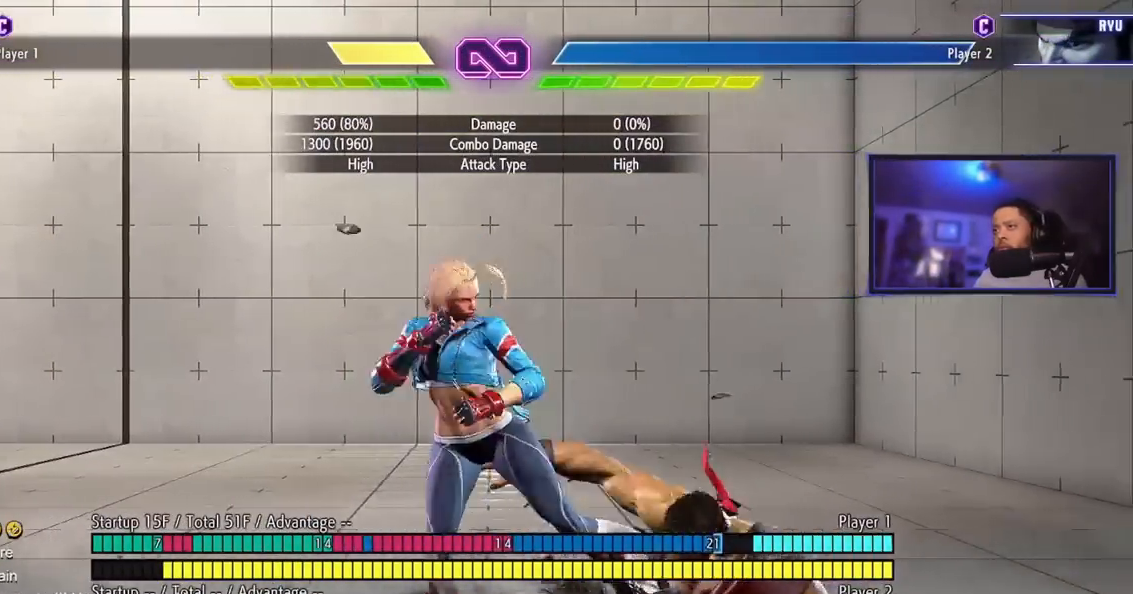
{"buttons": ["HP"], "left_stick": "down", "events": []}
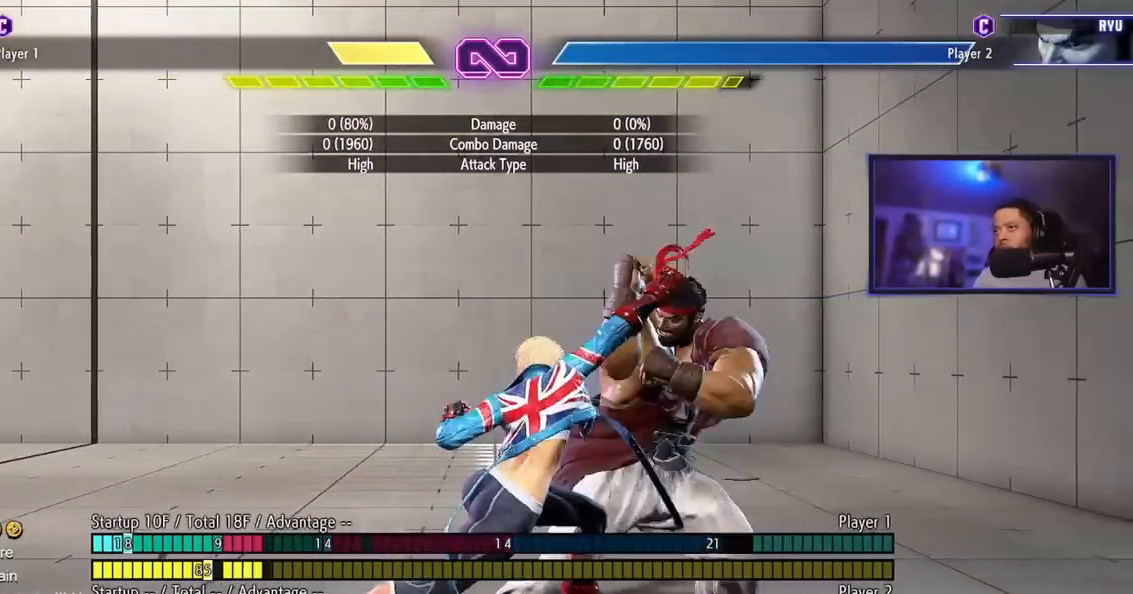
{"buttons": [], "left_stick": "right", "events": [[17, "left_stick", "center"], [67, "left_stick", "right"], [84, "HP", "up"], [284, "LK", "down"], [284, "LP", "down"], [401, "LK", "up"], [401, "LP", "up"]]}
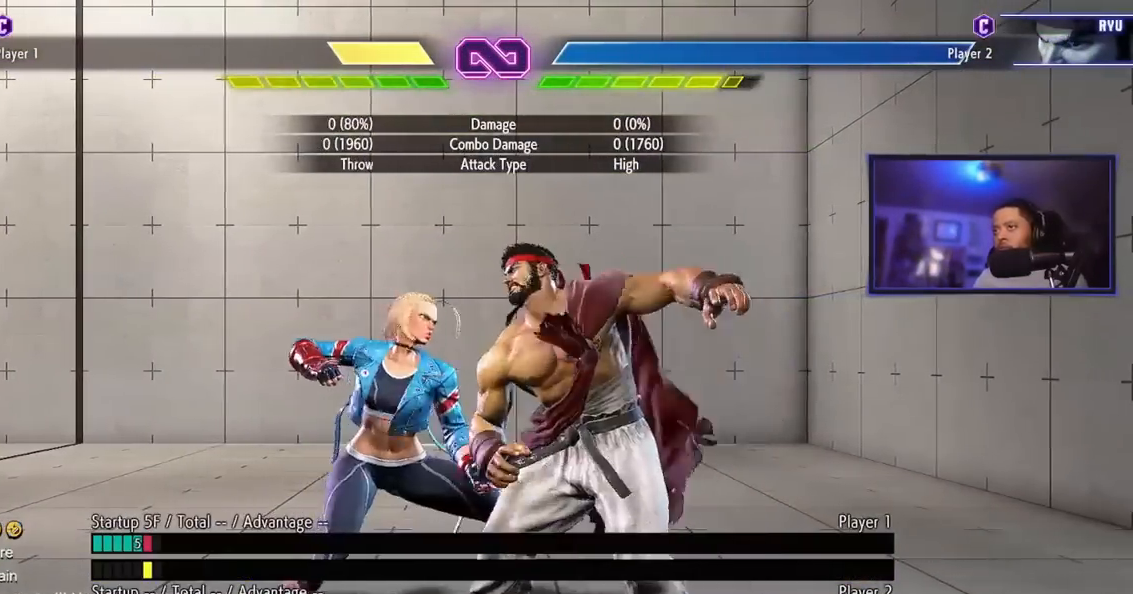
{"buttons": [], "left_stick": "center", "events": [[200, "left_stick", "center"]]}
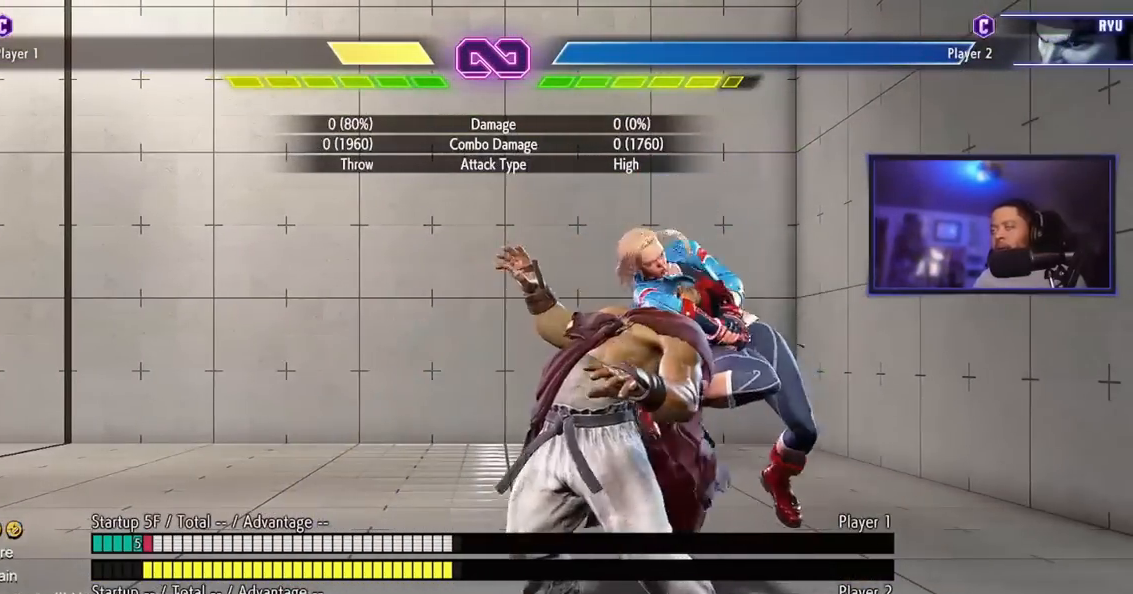
{"buttons": [], "left_stick": "center", "events": []}
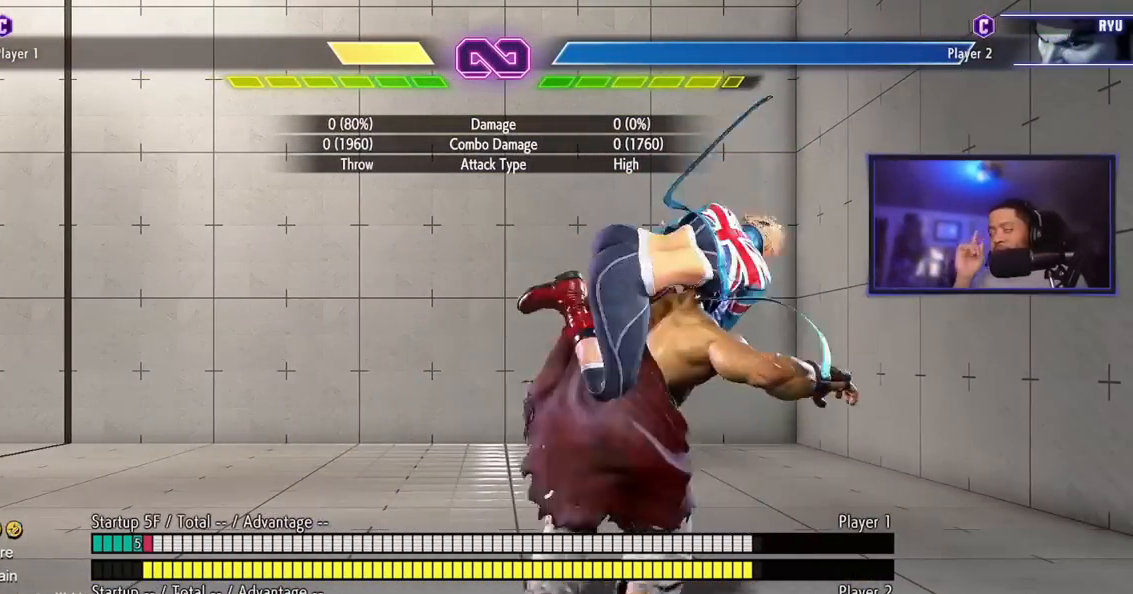
{"buttons": [], "left_stick": "center", "events": []}
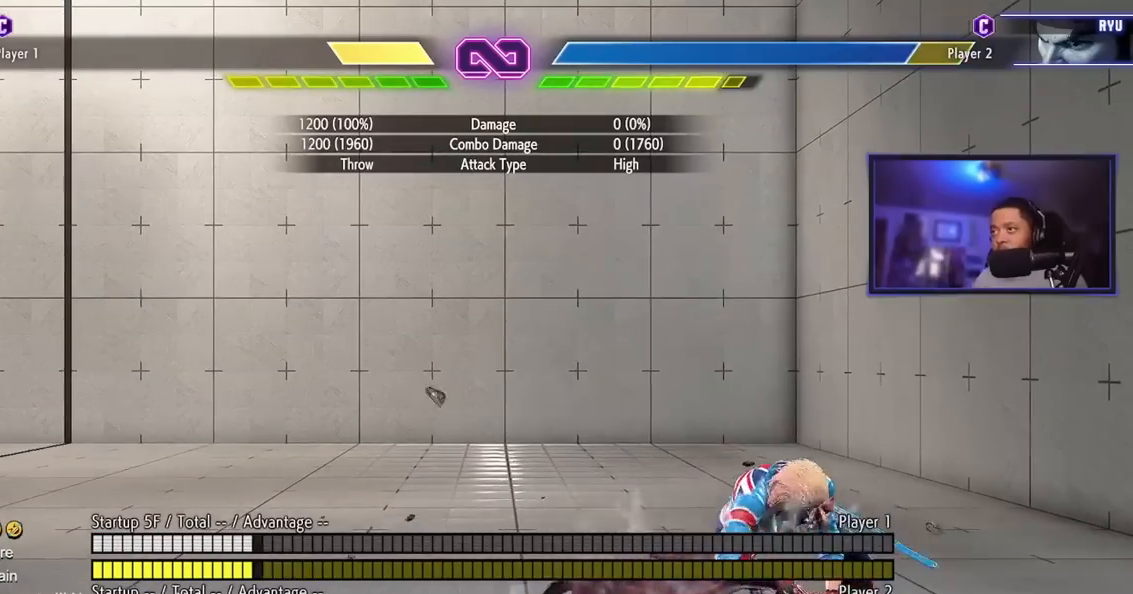
{"buttons": [], "left_stick": "center", "events": []}
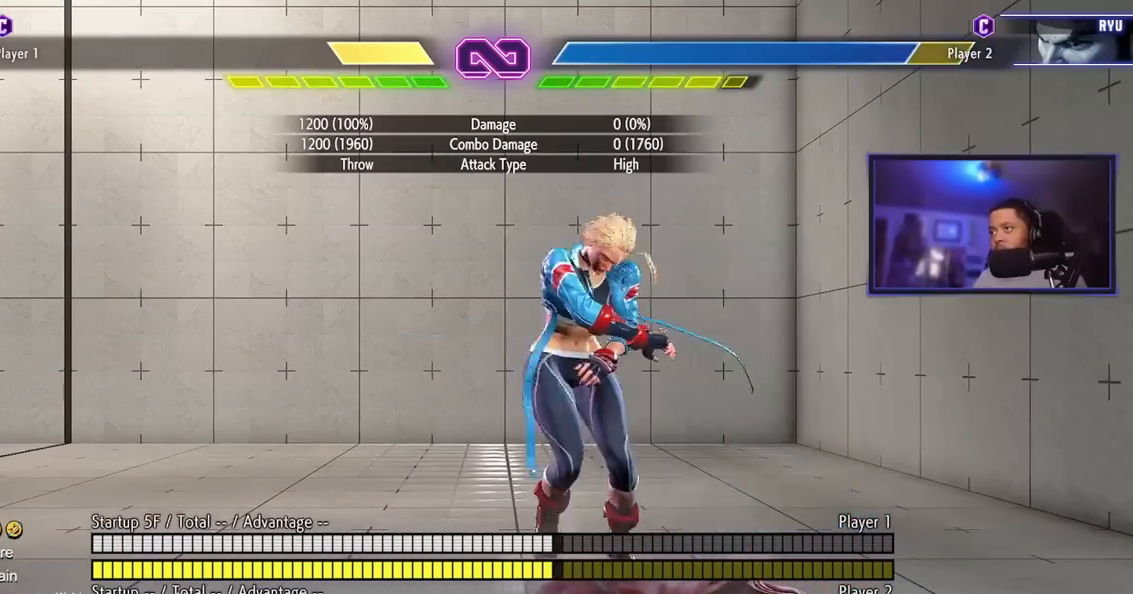
{"buttons": [], "left_stick": "right", "events": [[233, "left_stick", "right"]]}
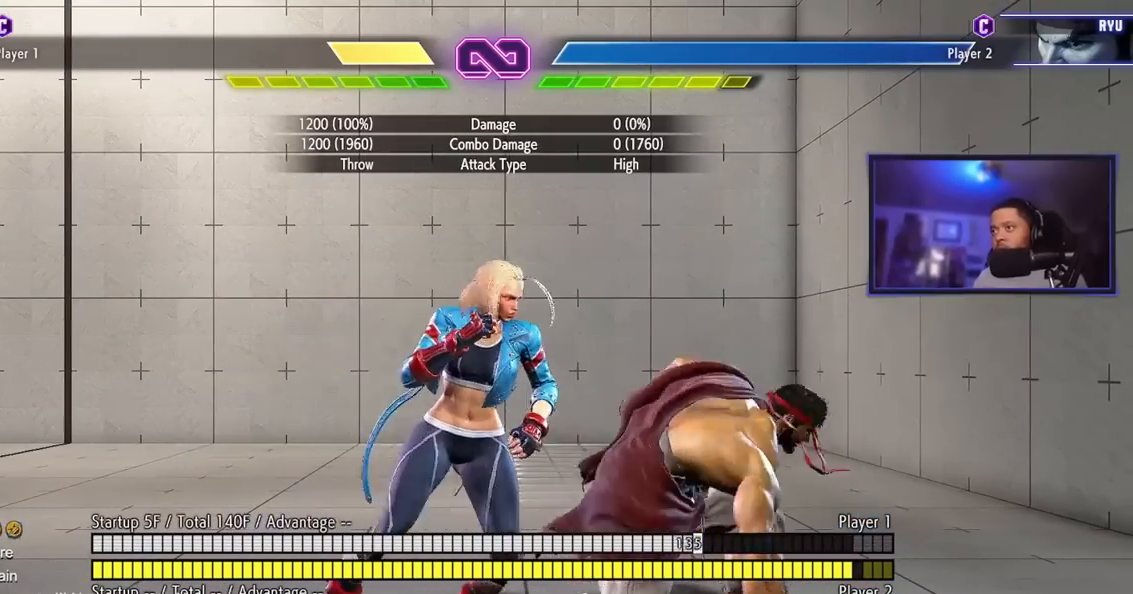
{"buttons": [], "left_stick": "center", "events": [[17, "left_stick", "center"], [150, "left_stick", "left"], [367, "left_stick", "center"]]}
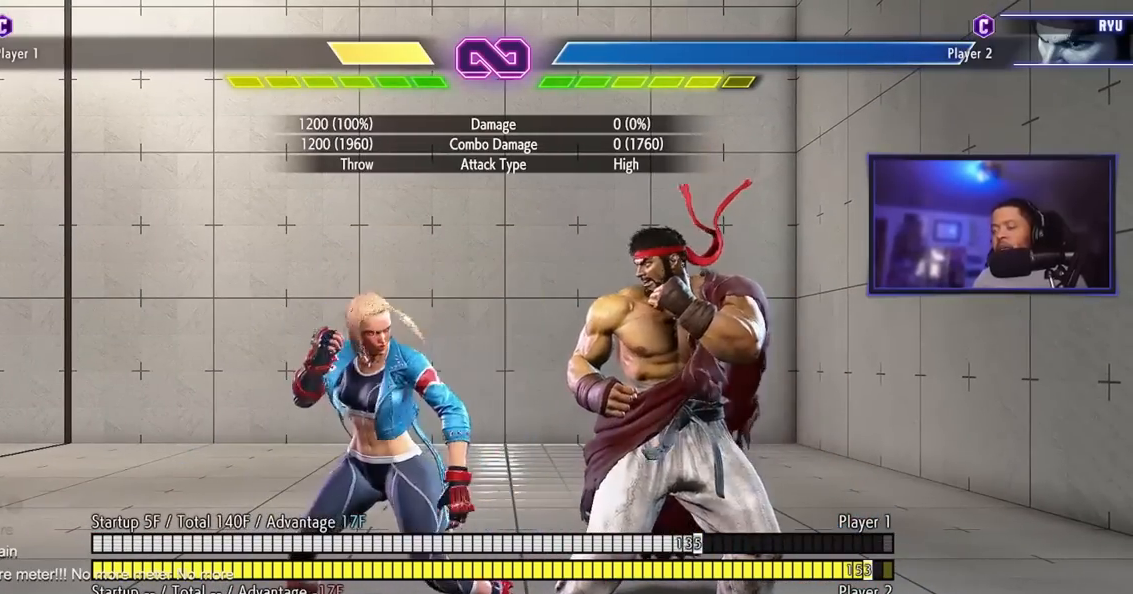
{"buttons": [], "left_stick": "center", "events": []}
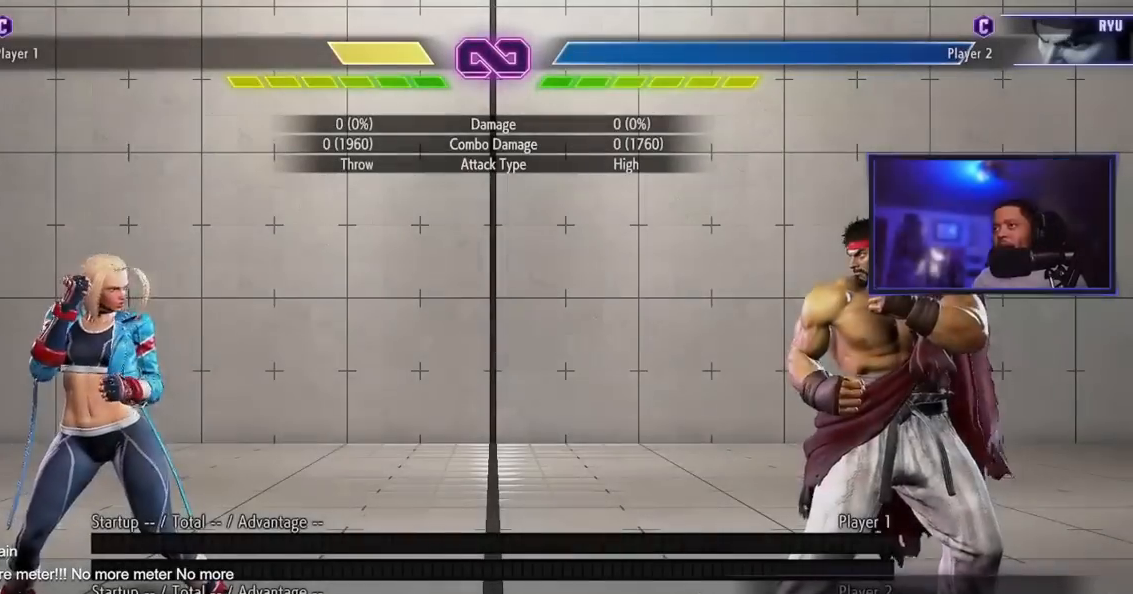
{"buttons": [], "left_stick": "center", "events": []}
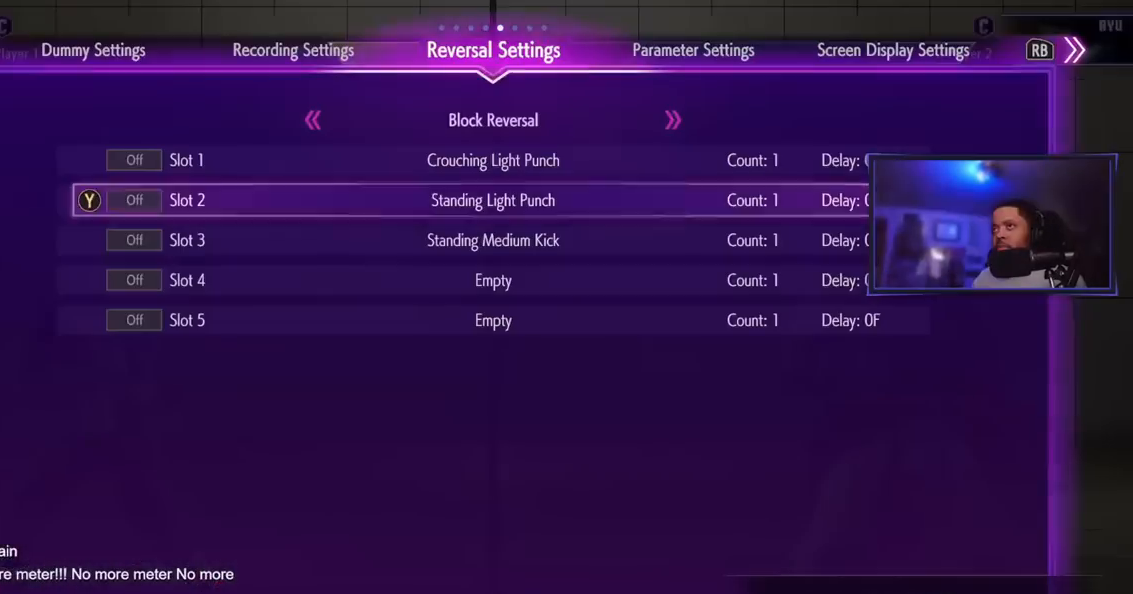
{"buttons": [], "left_stick": "center", "events": []}
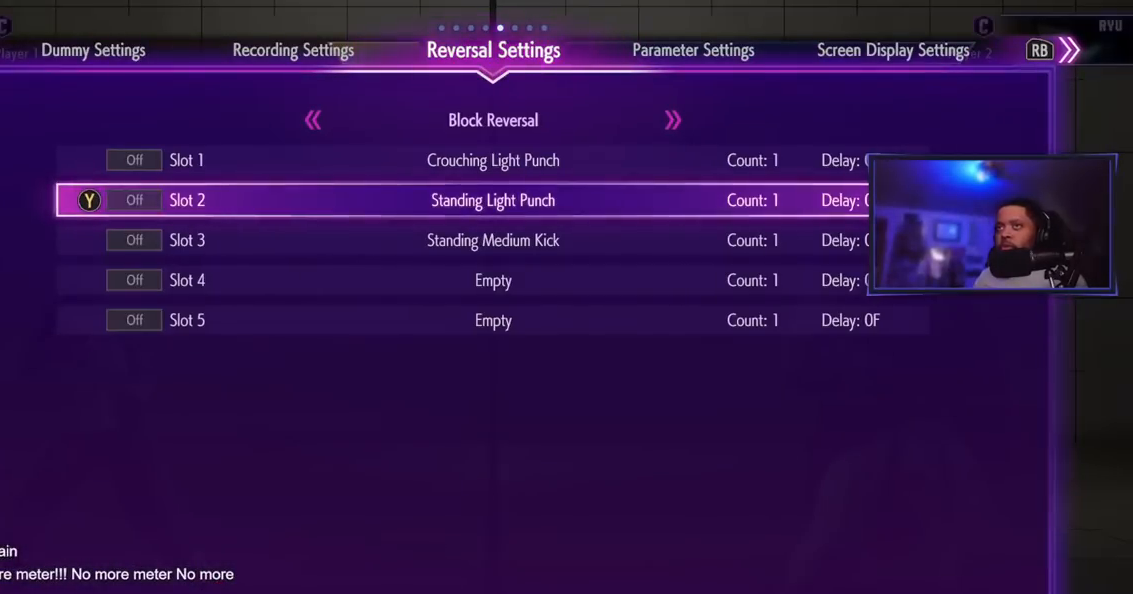
{"buttons": [], "left_stick": "center", "events": [[50, "MP", "down"], [167, "MP", "up"], [451, "MK", "down"], [501, "MK", "up"]]}
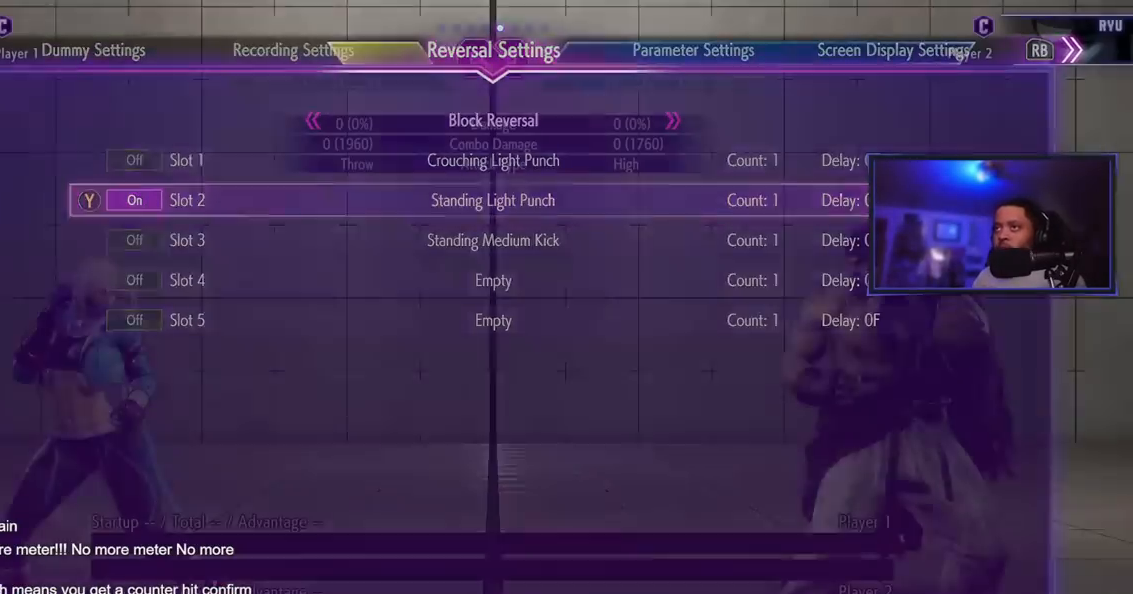
{"buttons": [], "left_stick": "right", "events": [[383, "left_stick", "right"]]}
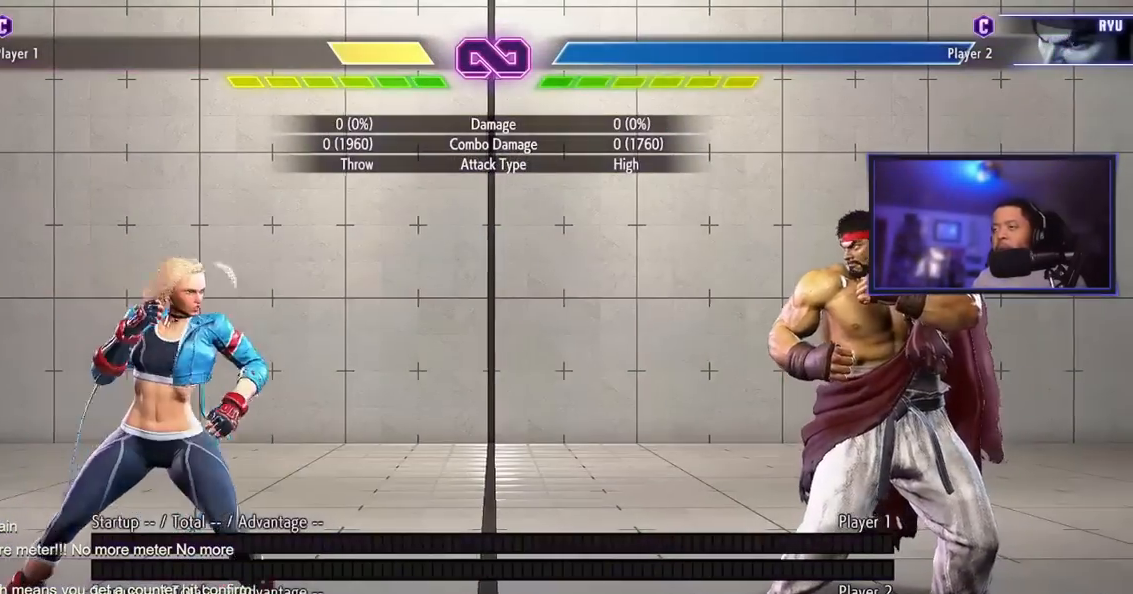
{"buttons": [], "left_stick": "down", "events": [[501, "left_stick", "down"]]}
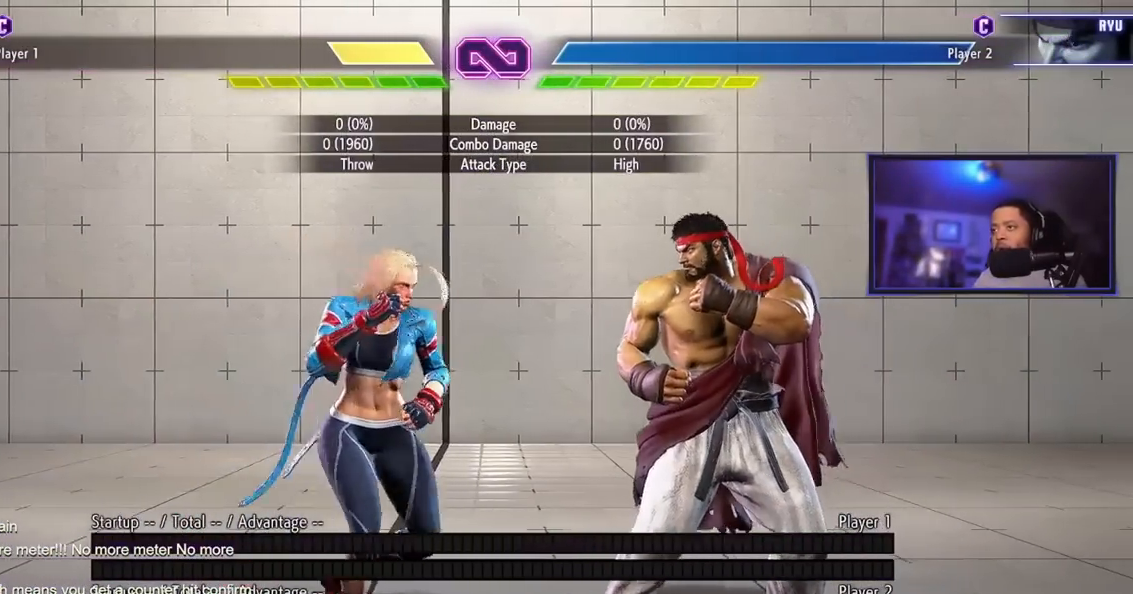
{"buttons": [], "left_stick": "center", "events": [[116, "MK", "down"], [183, "MK", "up"], [317, "left_stick", "right"], [333, "HK", "down"], [417, "HK", "up"], [450, "left_stick", "center"]]}
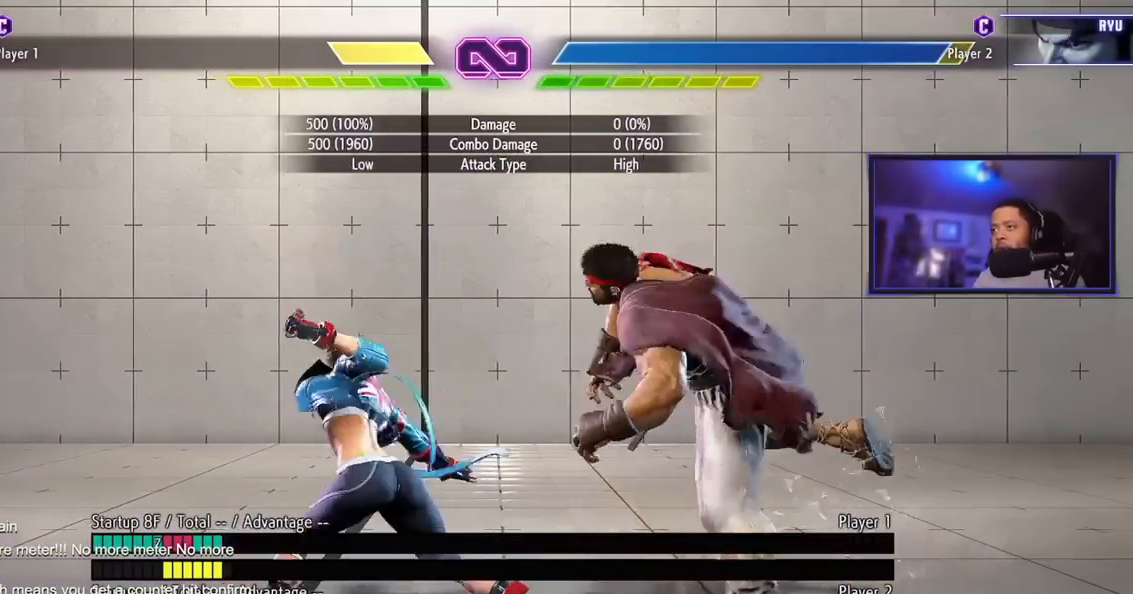
{"buttons": [], "left_stick": "center", "events": []}
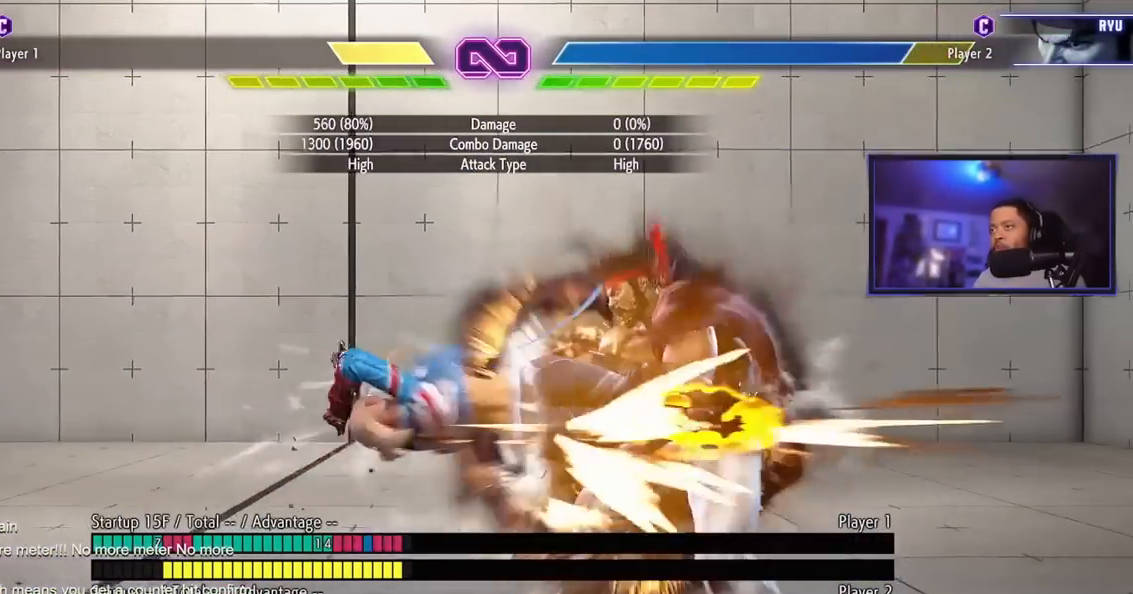
{"buttons": [], "left_stick": "center", "events": []}
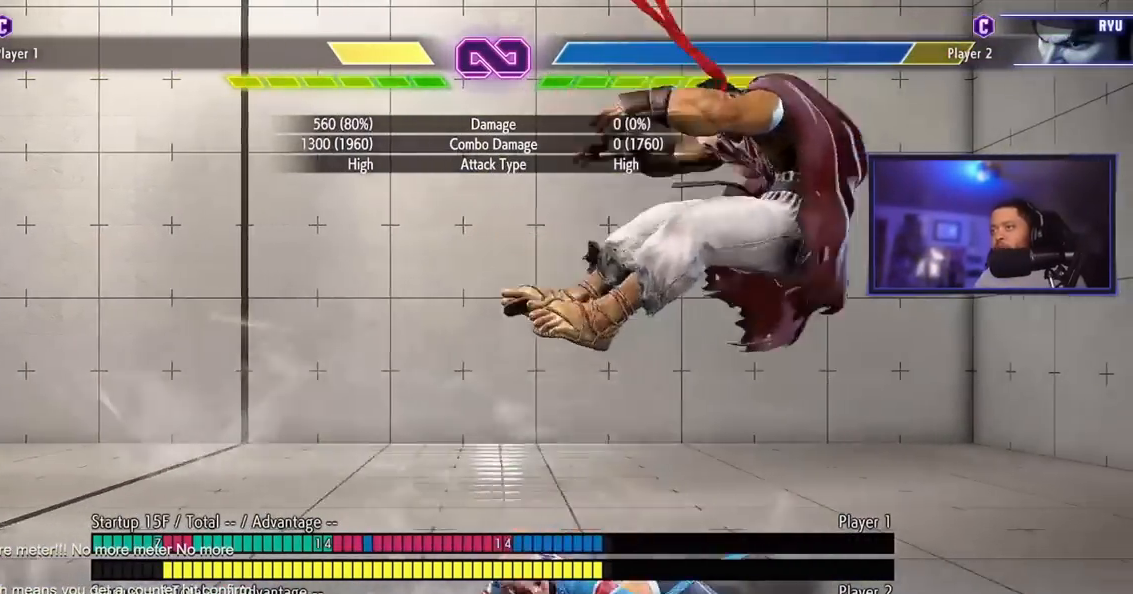
{"buttons": [], "left_stick": "down", "events": [[83, "left_stick", "right"], [467, "left_stick", "down"]]}
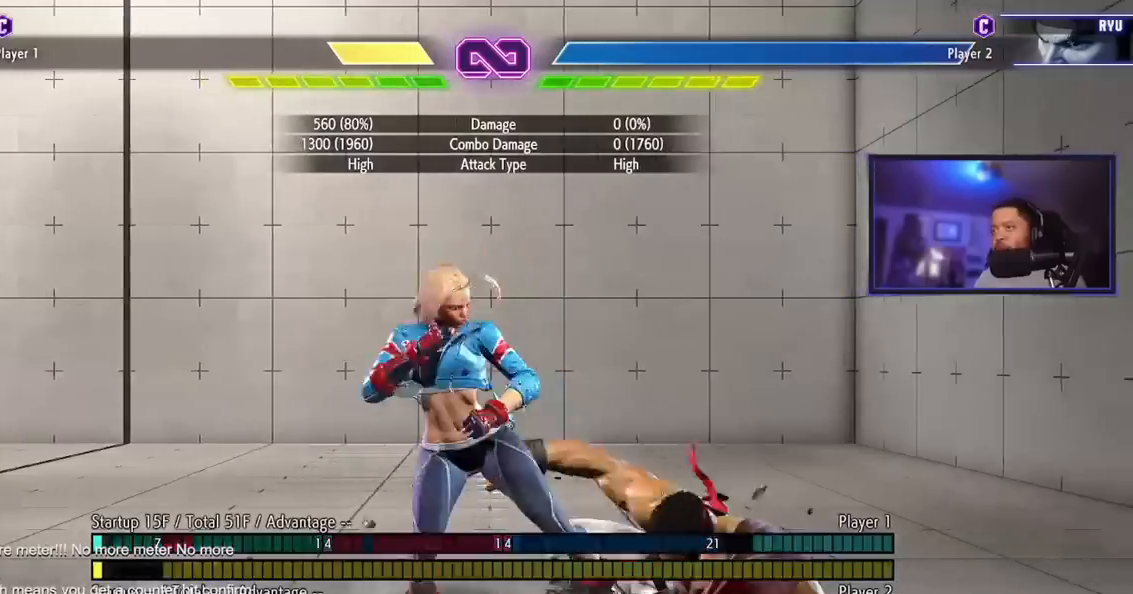
{"buttons": ["HP"], "left_stick": "down", "events": [[33, "HP", "down"]]}